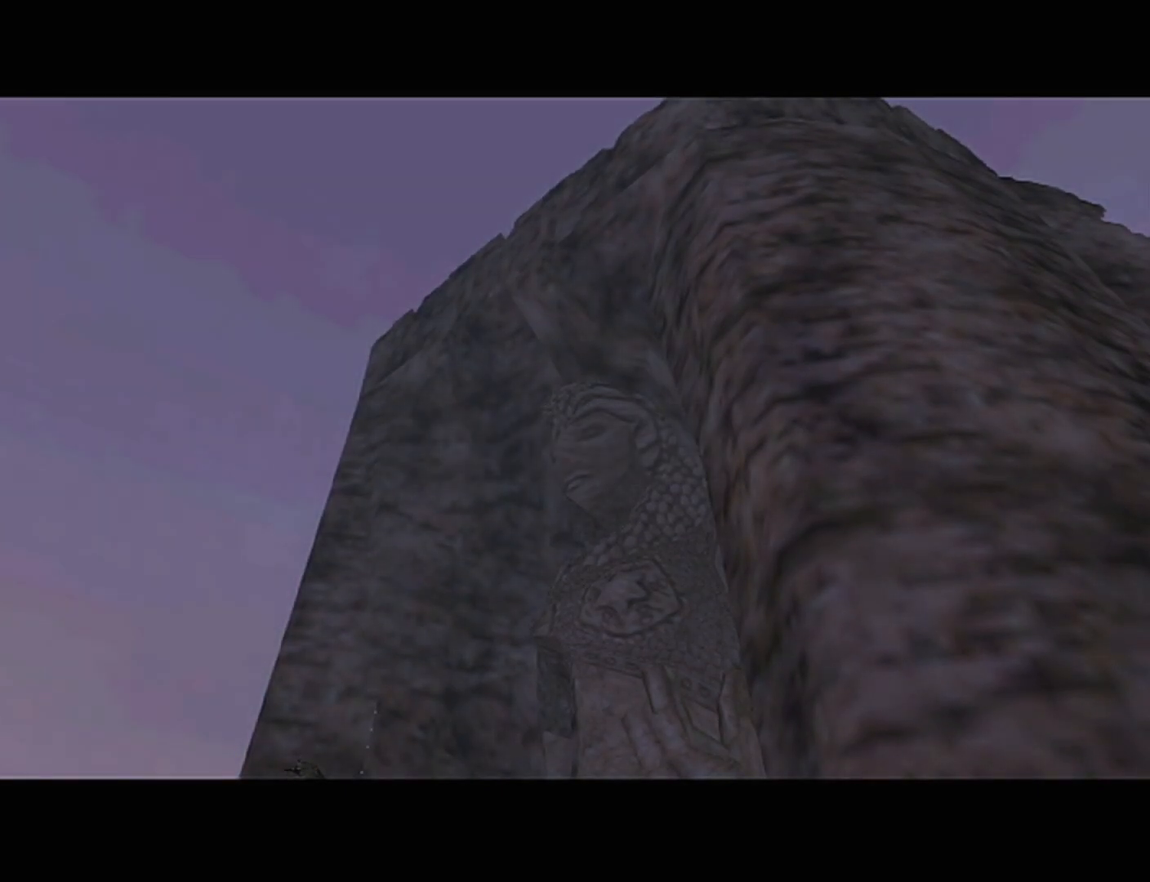
Gameplay with a controller (Nintendo layout); each line is a JSON object with the inputs held at the frame after it. "events" lists button and stick changes between this image and that frame as [ms after this image, input, new state], when the widget could be followed in between. Not read: L3 R3.
{"buttons": ["C_UP"], "left_stick": "center", "events": [[467, "C_UP", "down"]]}
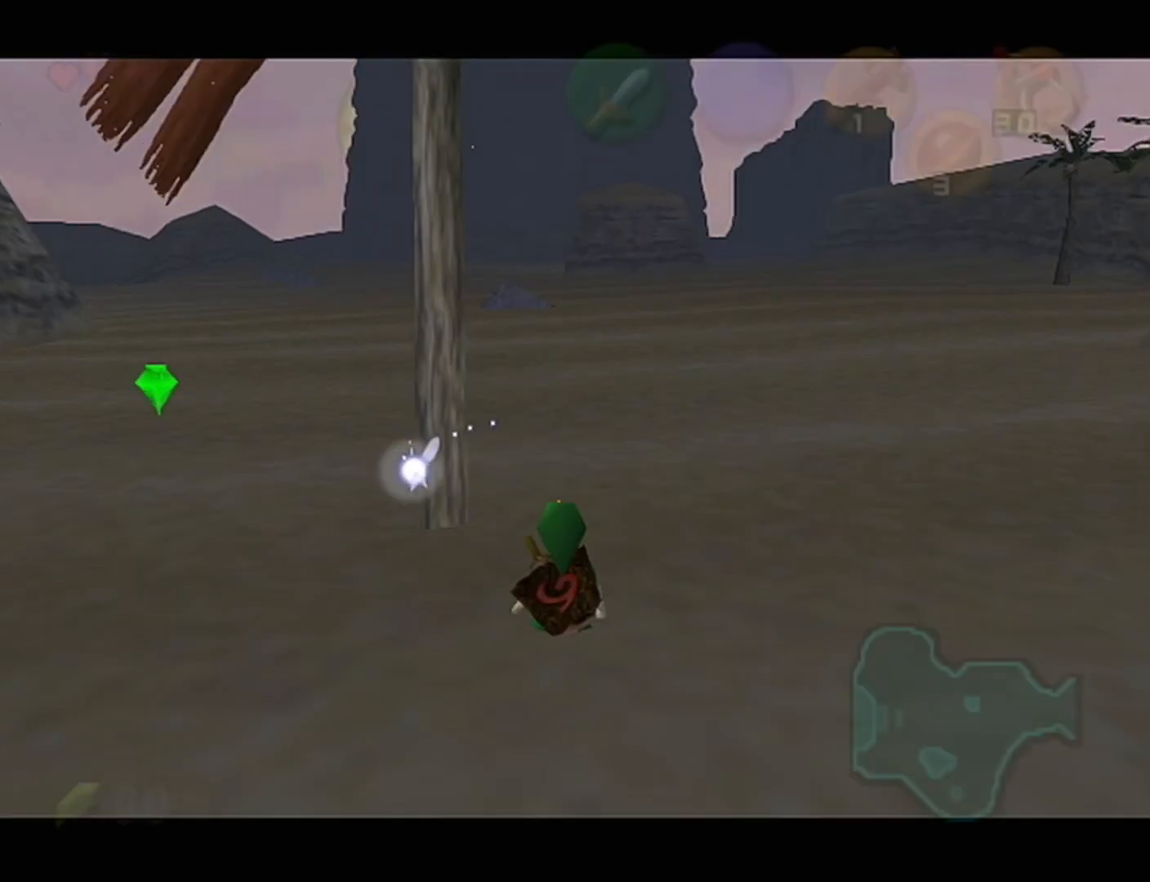
{"buttons": ["Z"], "left_stick": "center", "events": [[83, "C_UP", "up"], [150, "C_UP", "down"], [233, "C_UP", "up"], [233, "left_stick", "down"], [367, "left_stick", "center"], [500, "Z", "down"]]}
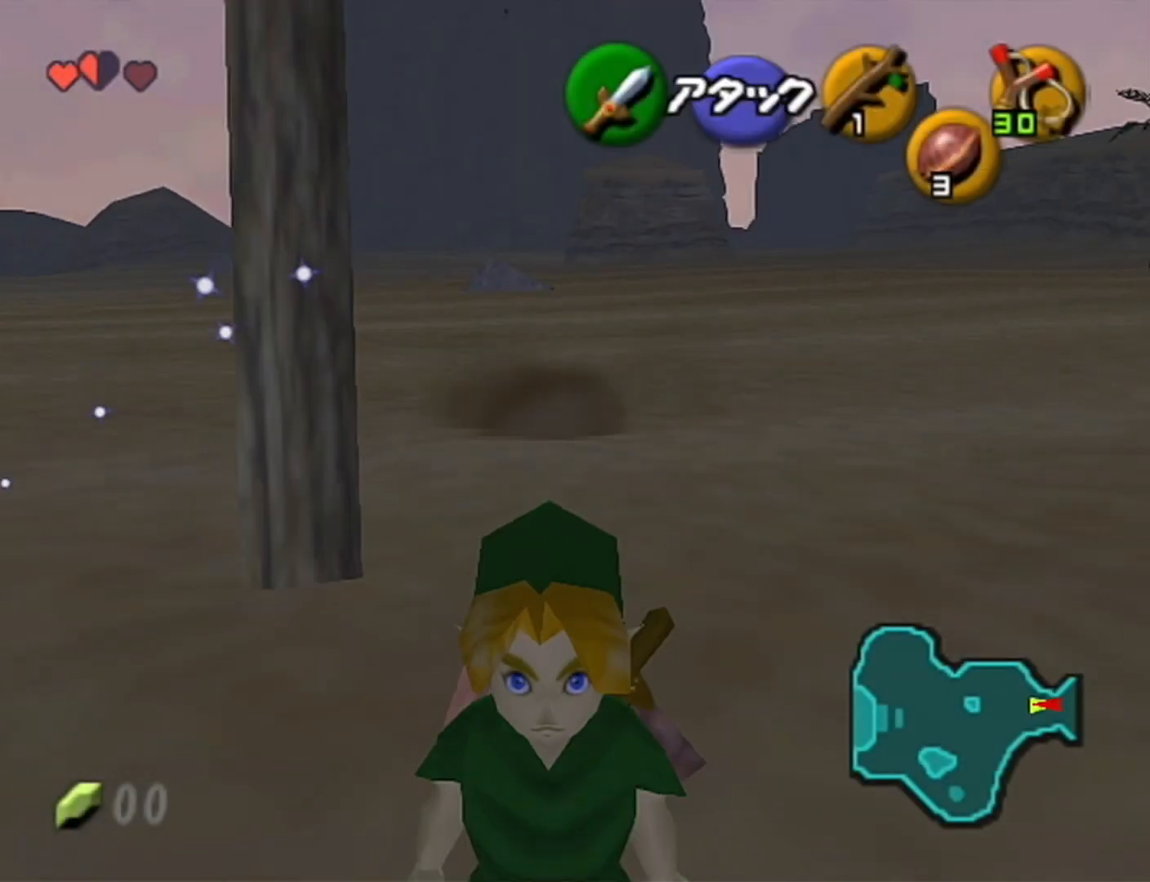
{"buttons": ["A", "Z"], "left_stick": "right", "events": [[50, "left_stick", "right"], [117, "A", "down"], [150, "A", "up"], [217, "A", "down"], [267, "A", "up"], [300, "A", "down"], [333, "A", "up"], [400, "A", "down"], [433, "A", "up"], [500, "A", "down"]]}
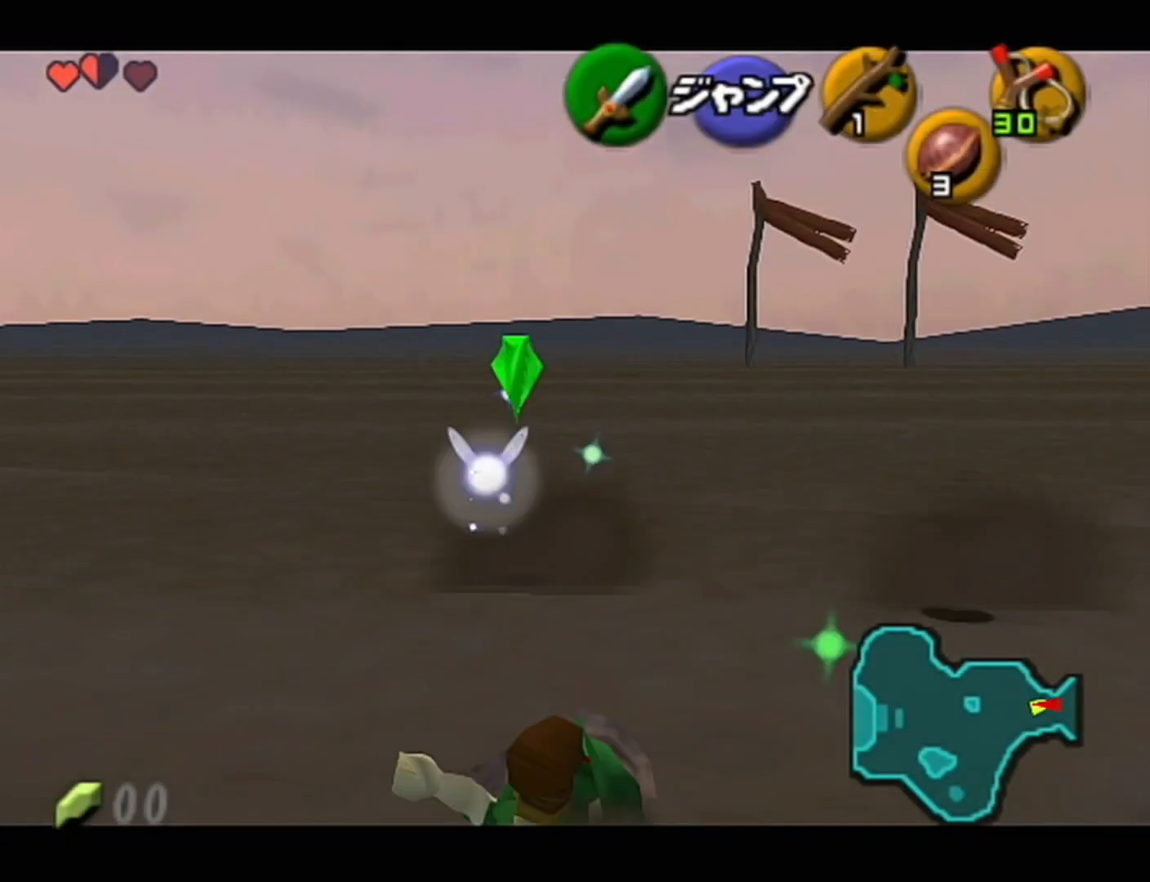
{"buttons": ["Z"], "left_stick": "right", "events": [[50, "A", "up"], [117, "A", "down"], [150, "A", "up"], [217, "A", "down"], [267, "A", "up"], [300, "A", "down"], [367, "A", "up"], [433, "A", "down"], [500, "A", "up"]]}
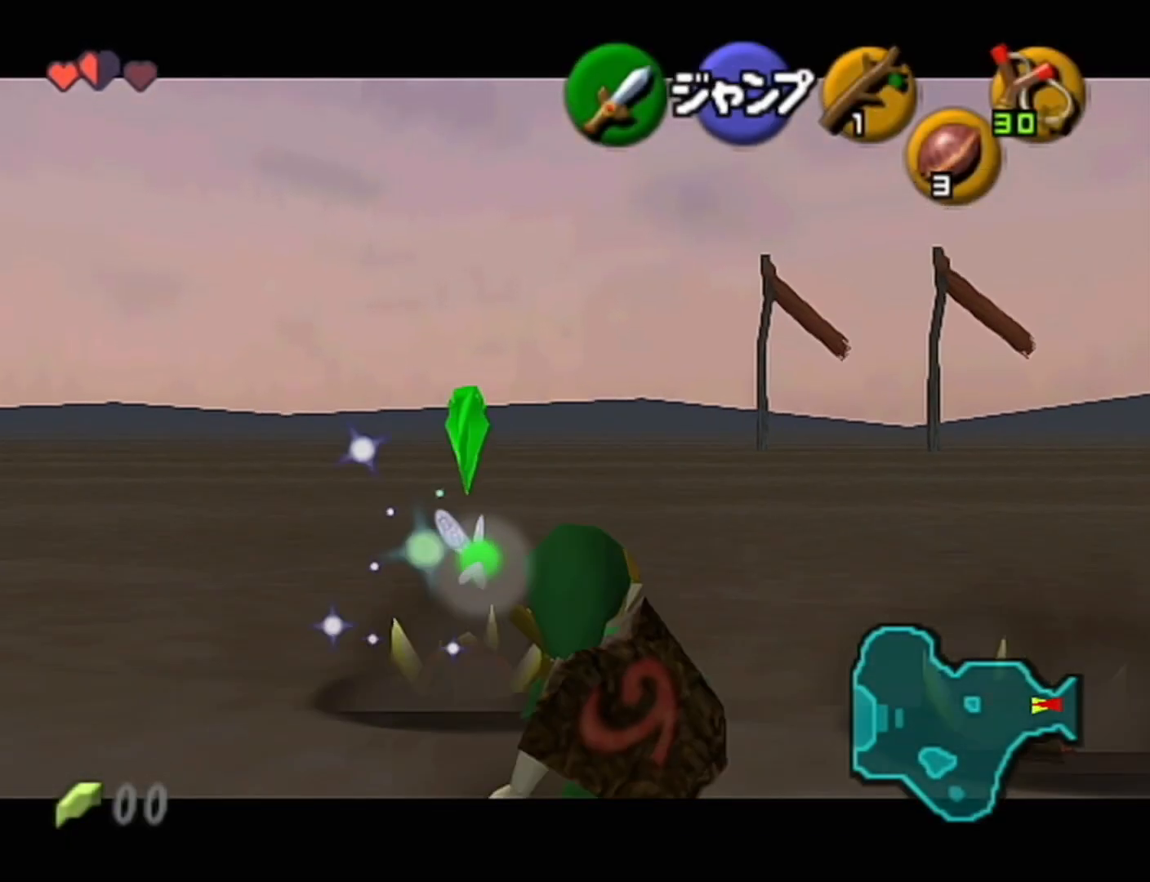
{"buttons": ["A", "Z"], "left_stick": "right", "events": [[17, "A", "down"], [83, "A", "up"], [150, "A", "down"], [217, "A", "up"], [233, "A", "down"], [300, "A", "up"], [367, "A", "down"], [400, "A", "up"], [483, "A", "down"]]}
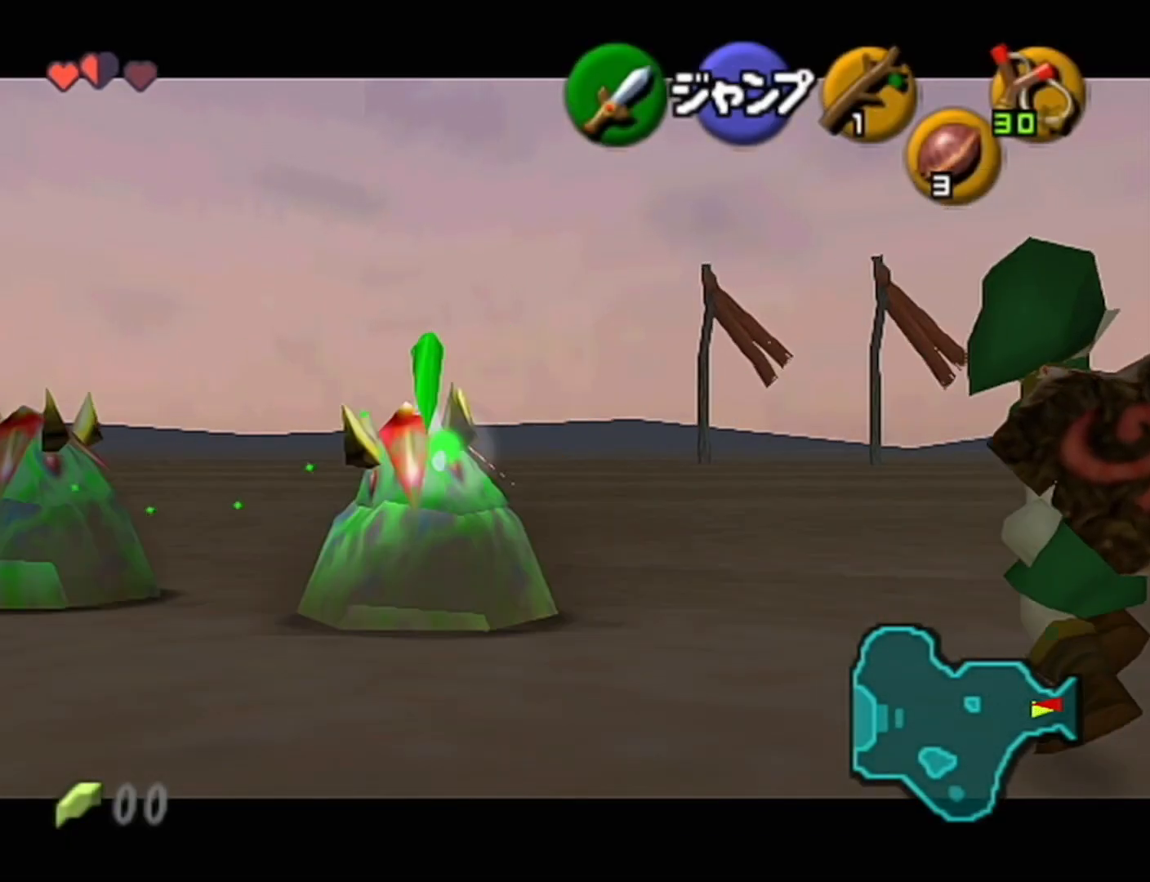
{"buttons": ["Z"], "left_stick": "down", "events": [[17, "A", "up"], [83, "A", "down"], [150, "A", "up"], [217, "left_stick", "down"]]}
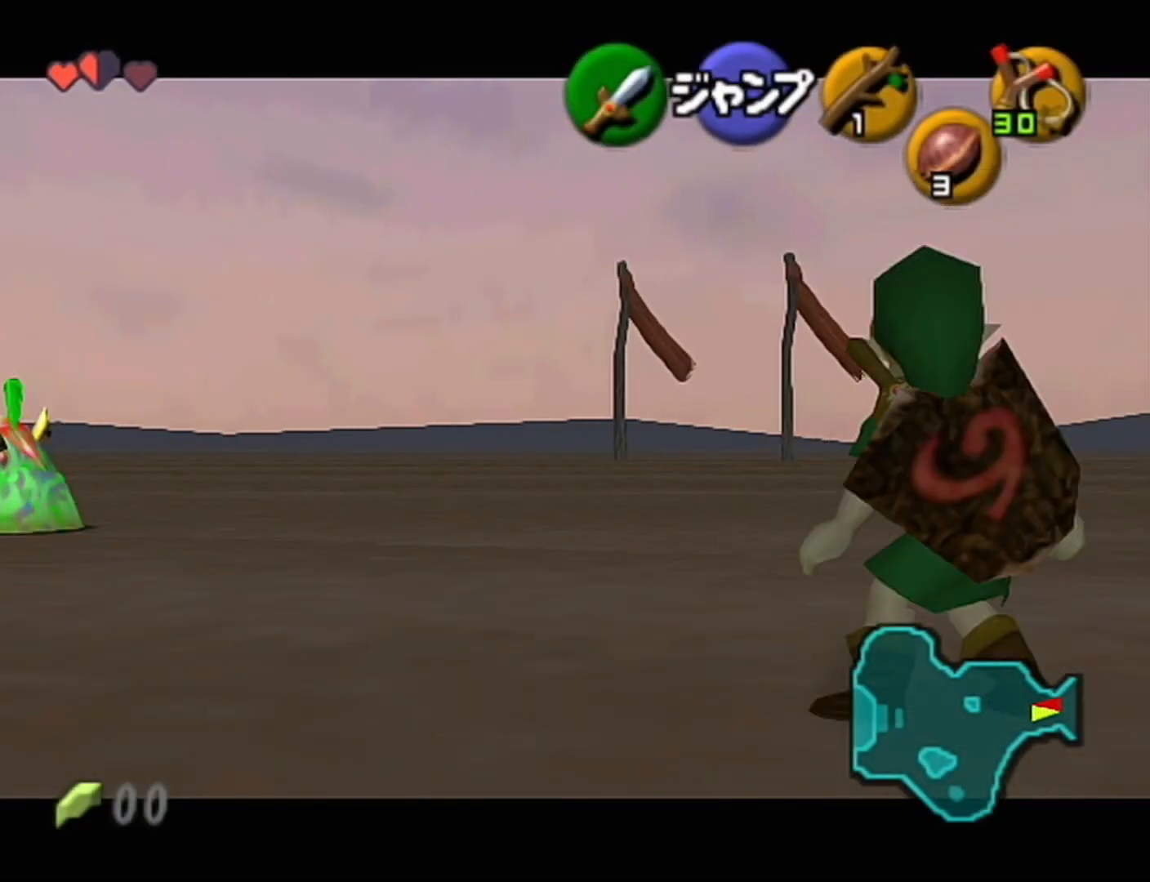
{"buttons": ["Z"], "left_stick": "down", "events": []}
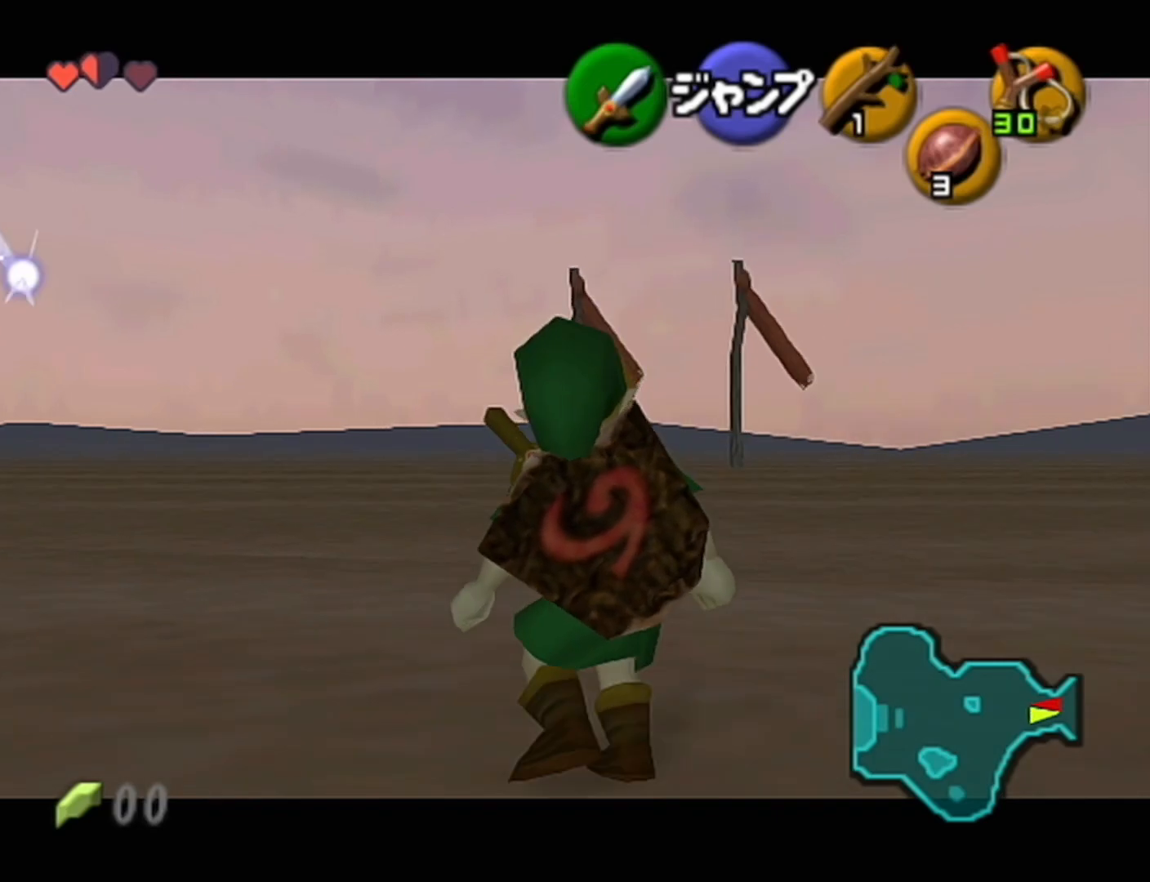
{"buttons": ["Z"], "left_stick": "down", "events": []}
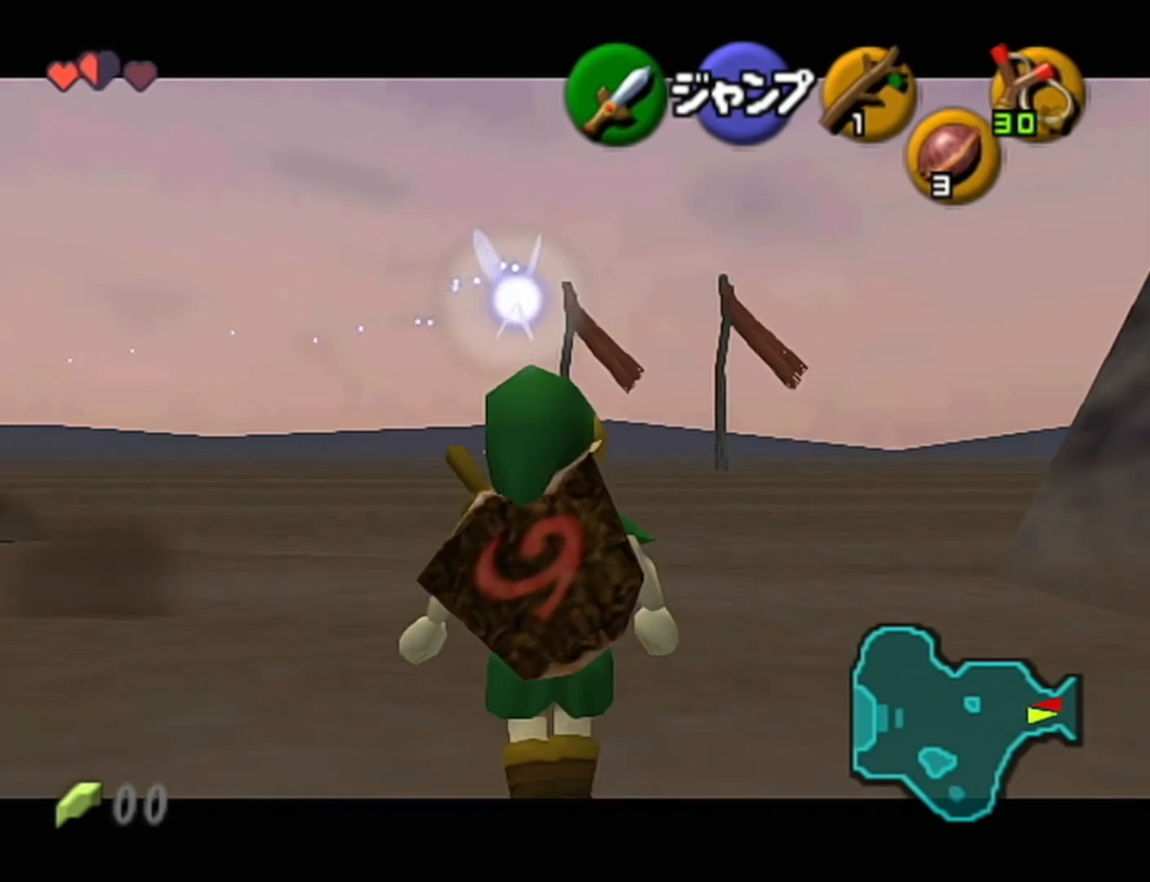
{"buttons": ["Z"], "left_stick": "center", "events": [[233, "left_stick", "center"]]}
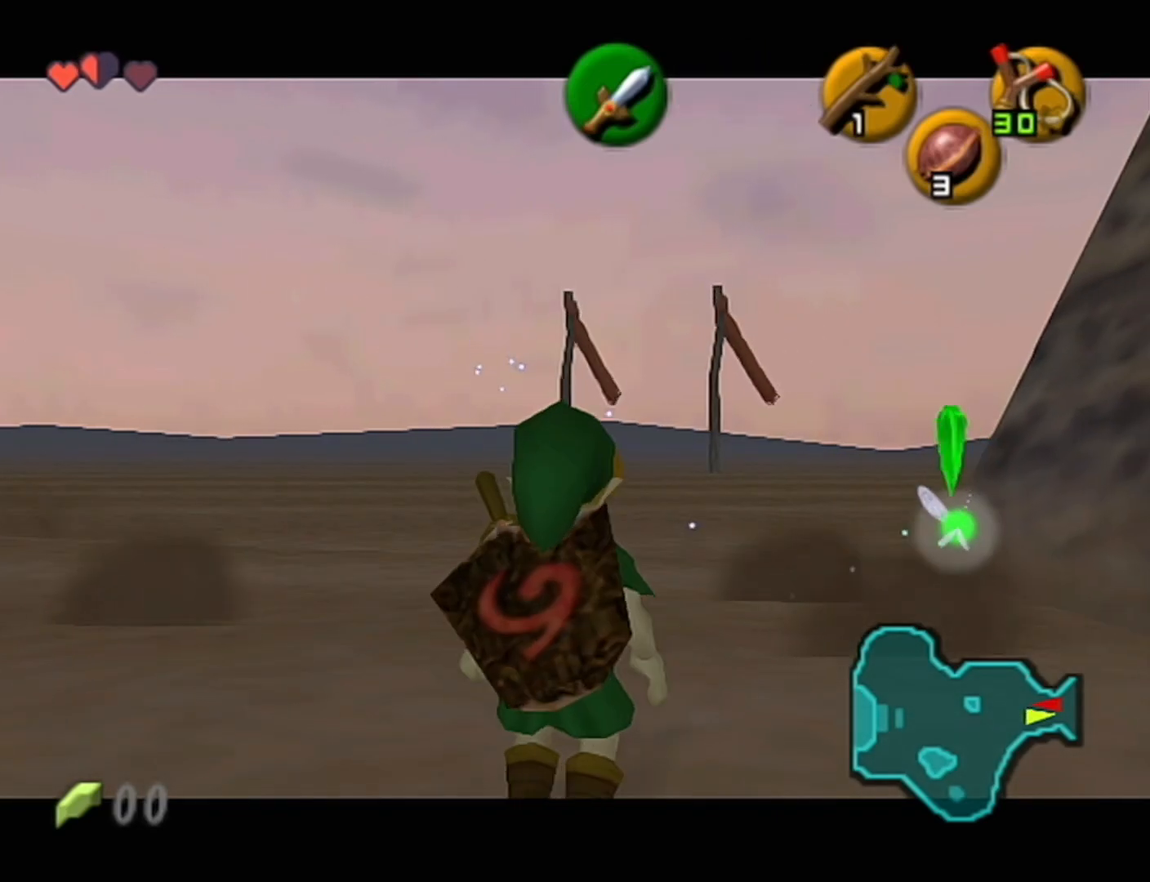
{"buttons": ["Z"], "left_stick": "down", "events": [[117, "left_stick", "down"]]}
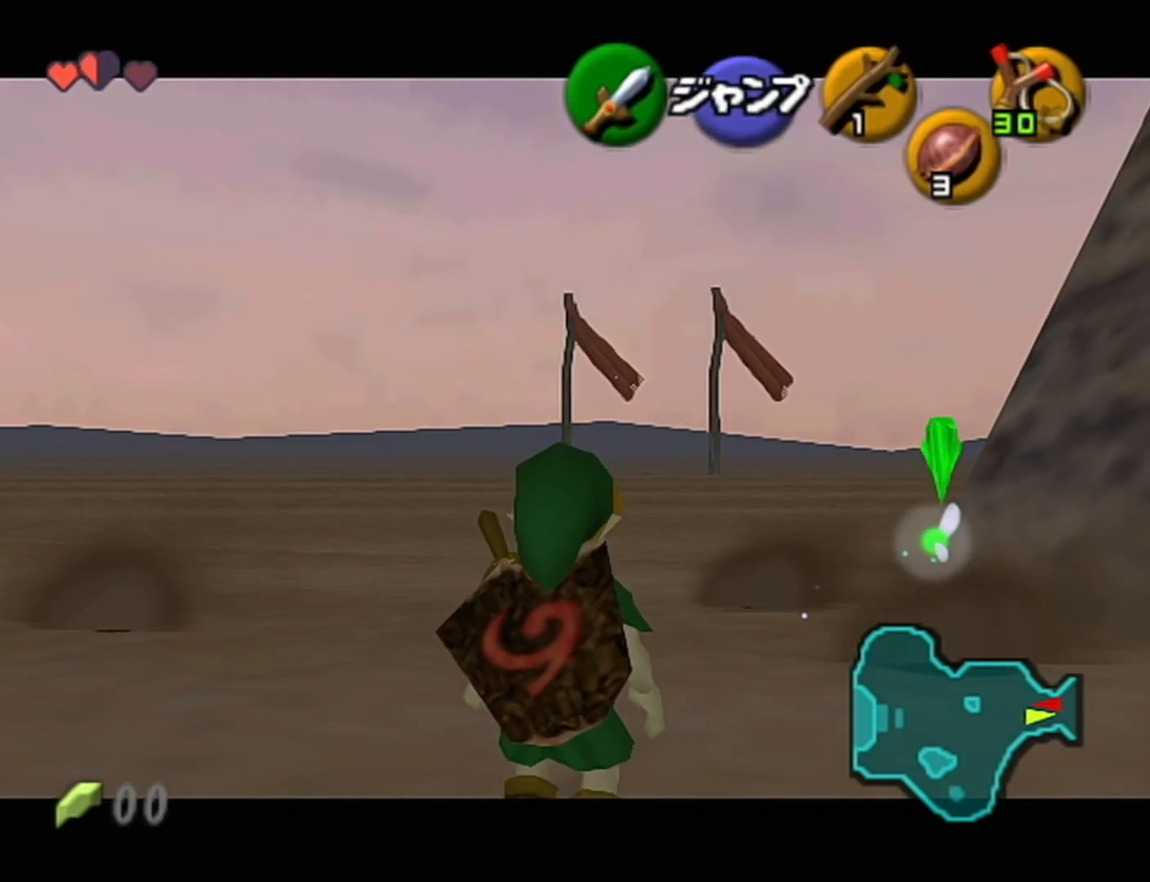
{"buttons": ["Z"], "left_stick": "down", "events": []}
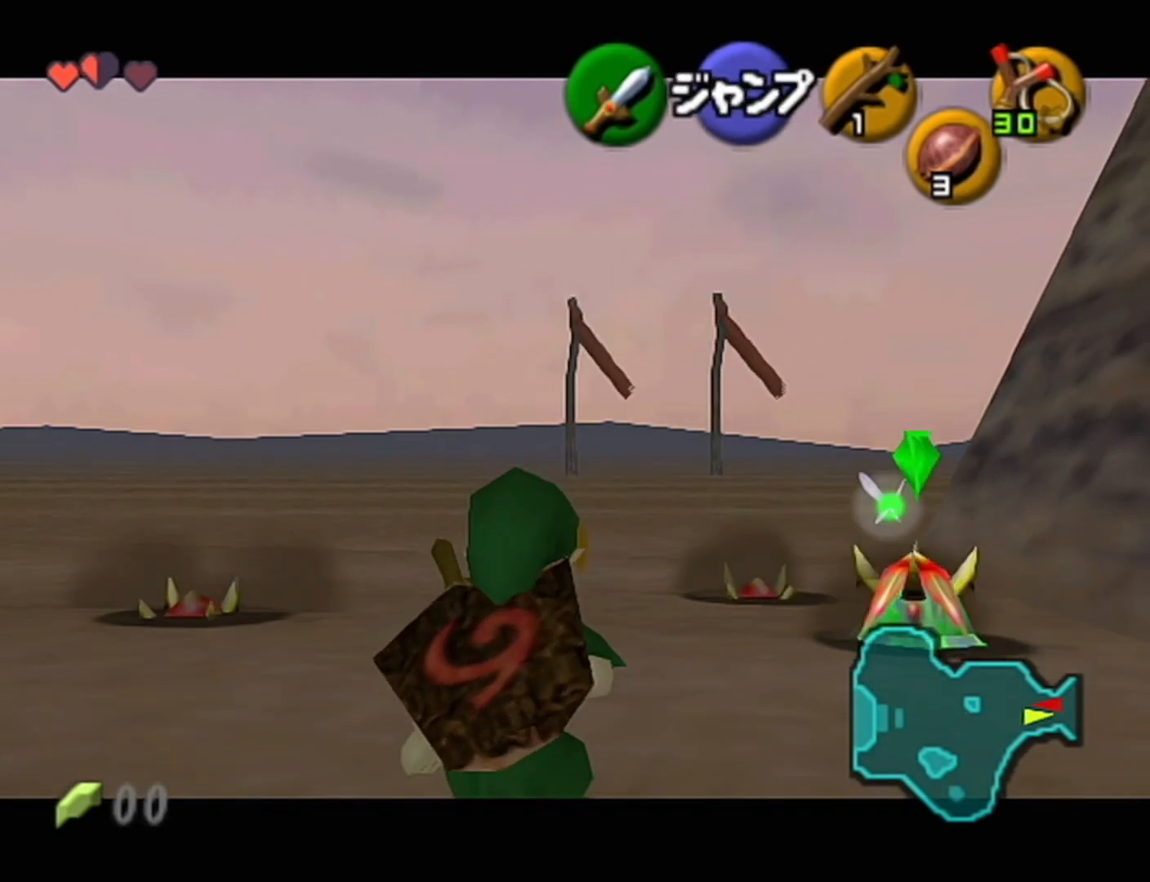
{"buttons": ["Z"], "left_stick": "down", "events": []}
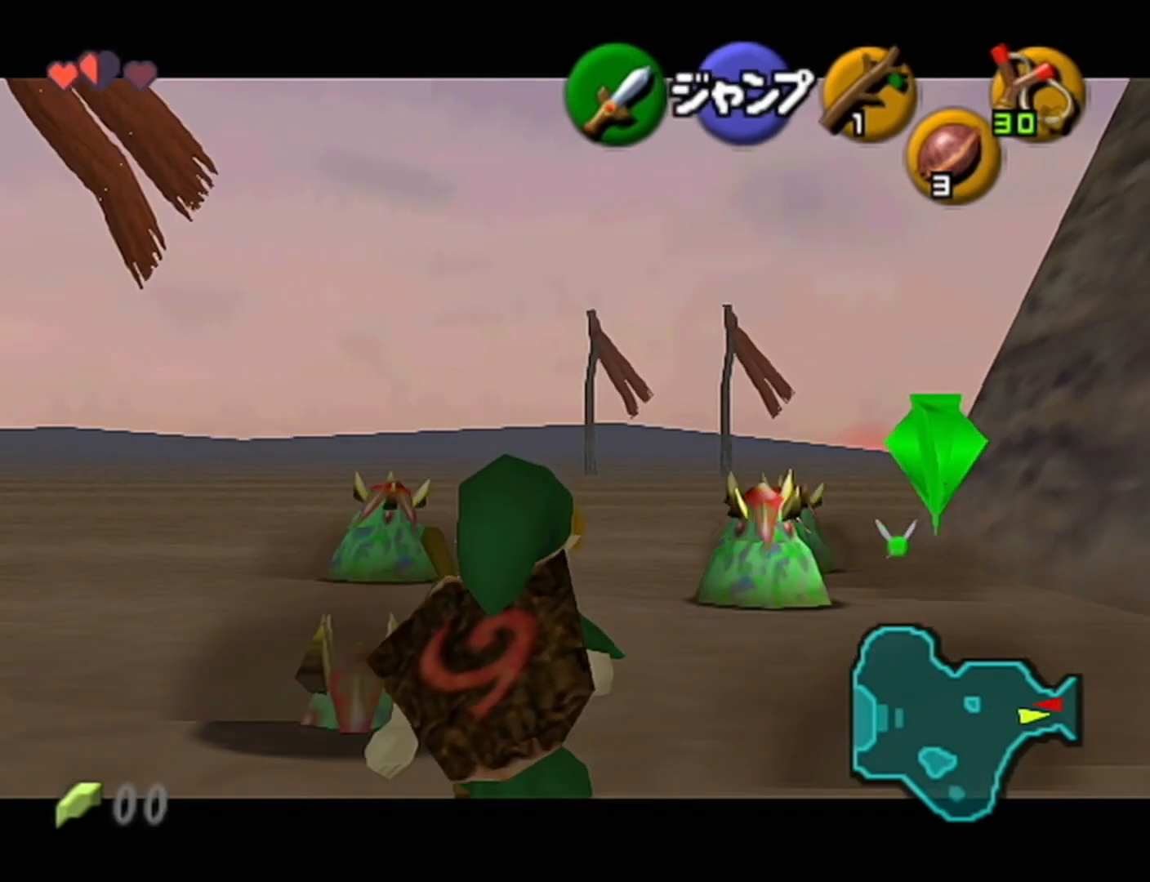
{"buttons": ["Z"], "left_stick": "down", "events": []}
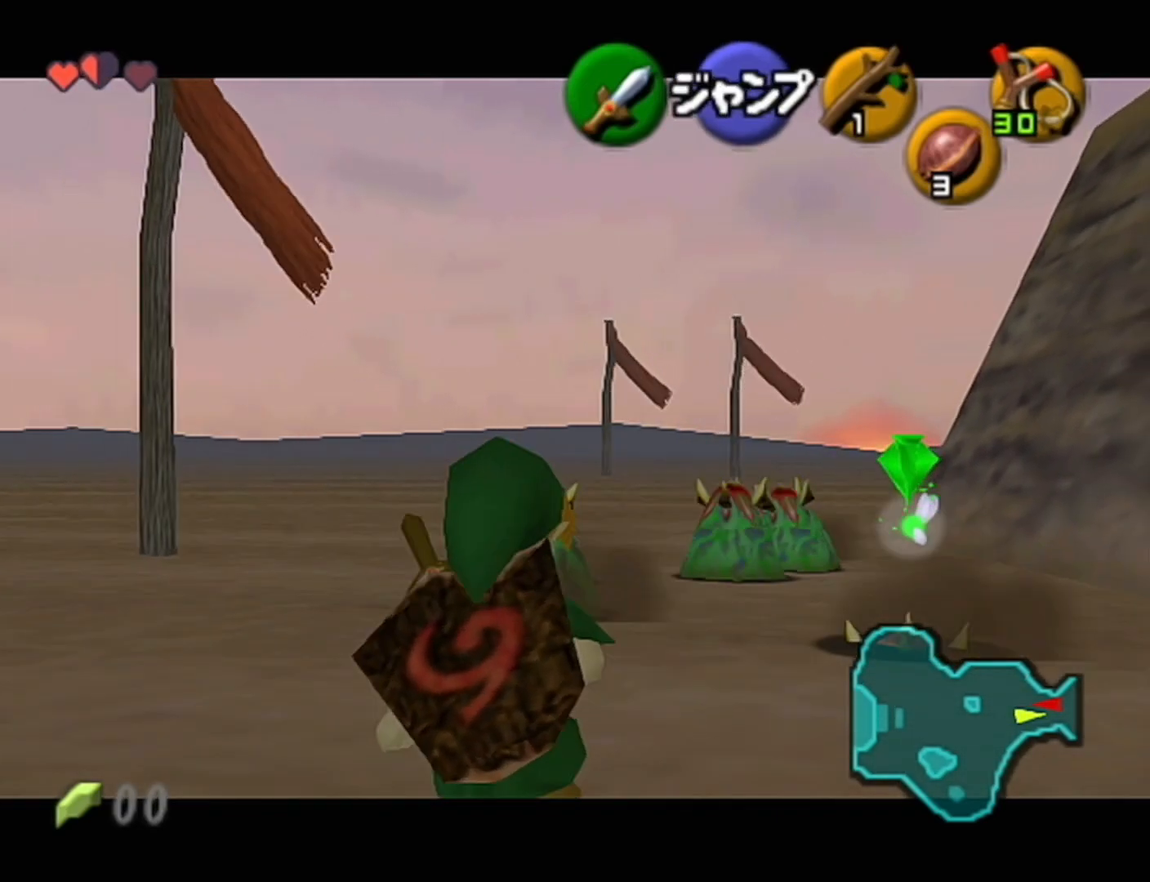
{"buttons": ["Z"], "left_stick": "down", "events": []}
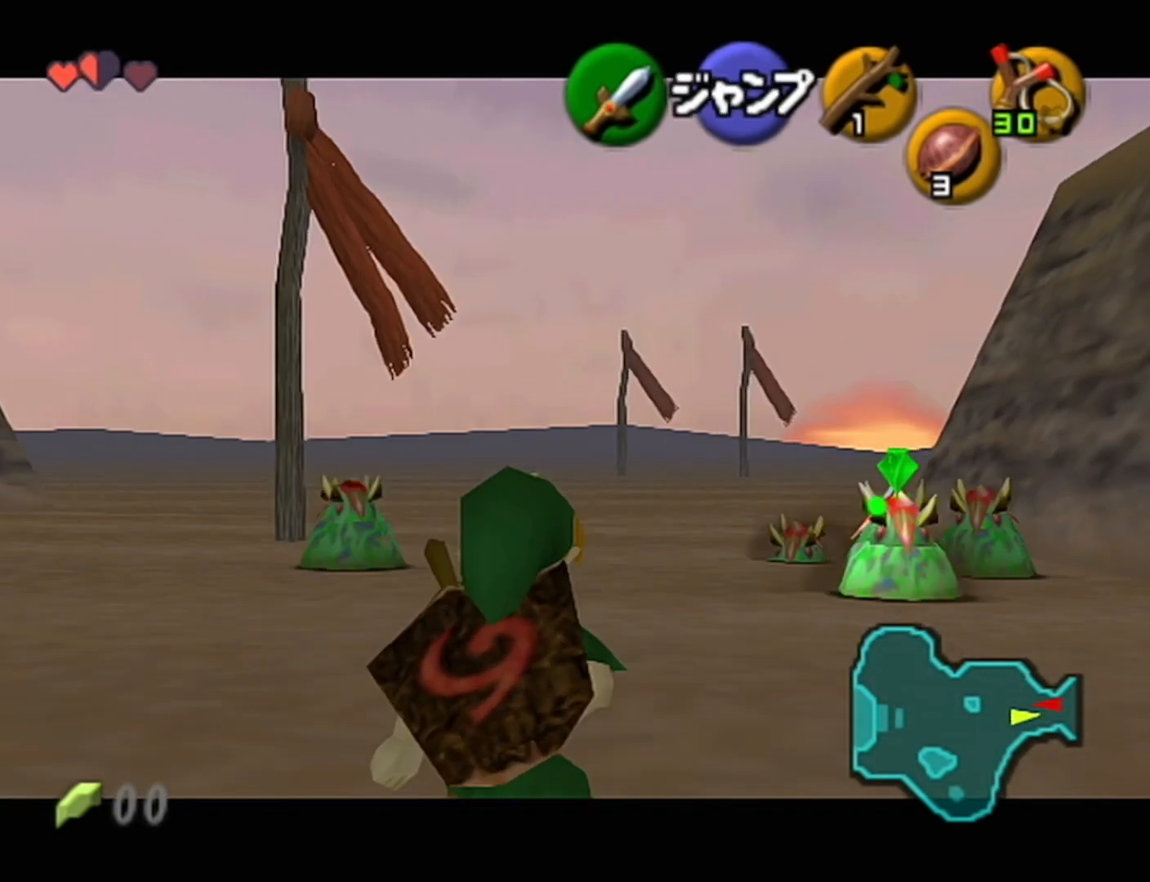
{"buttons": ["Z"], "left_stick": "down", "events": []}
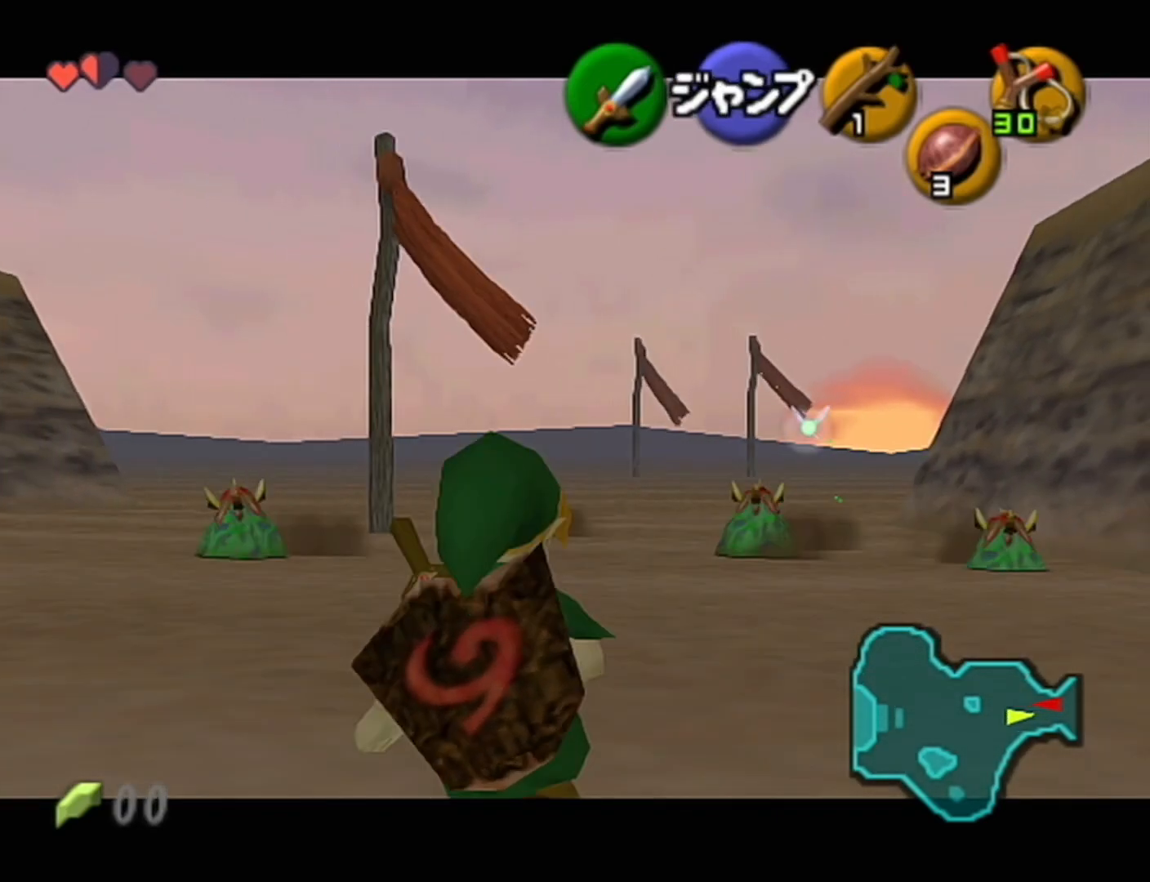
{"buttons": ["Z"], "left_stick": "down", "events": []}
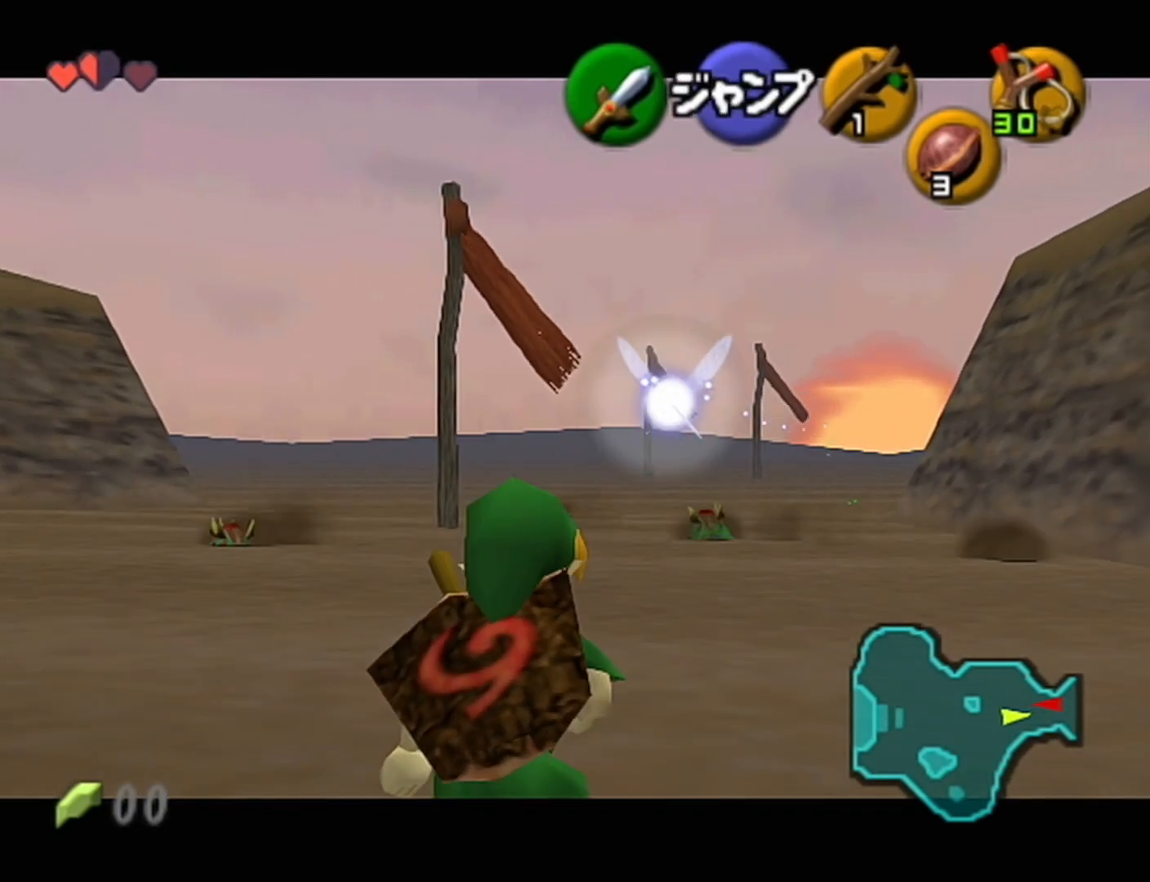
{"buttons": ["Z"], "left_stick": "down", "events": []}
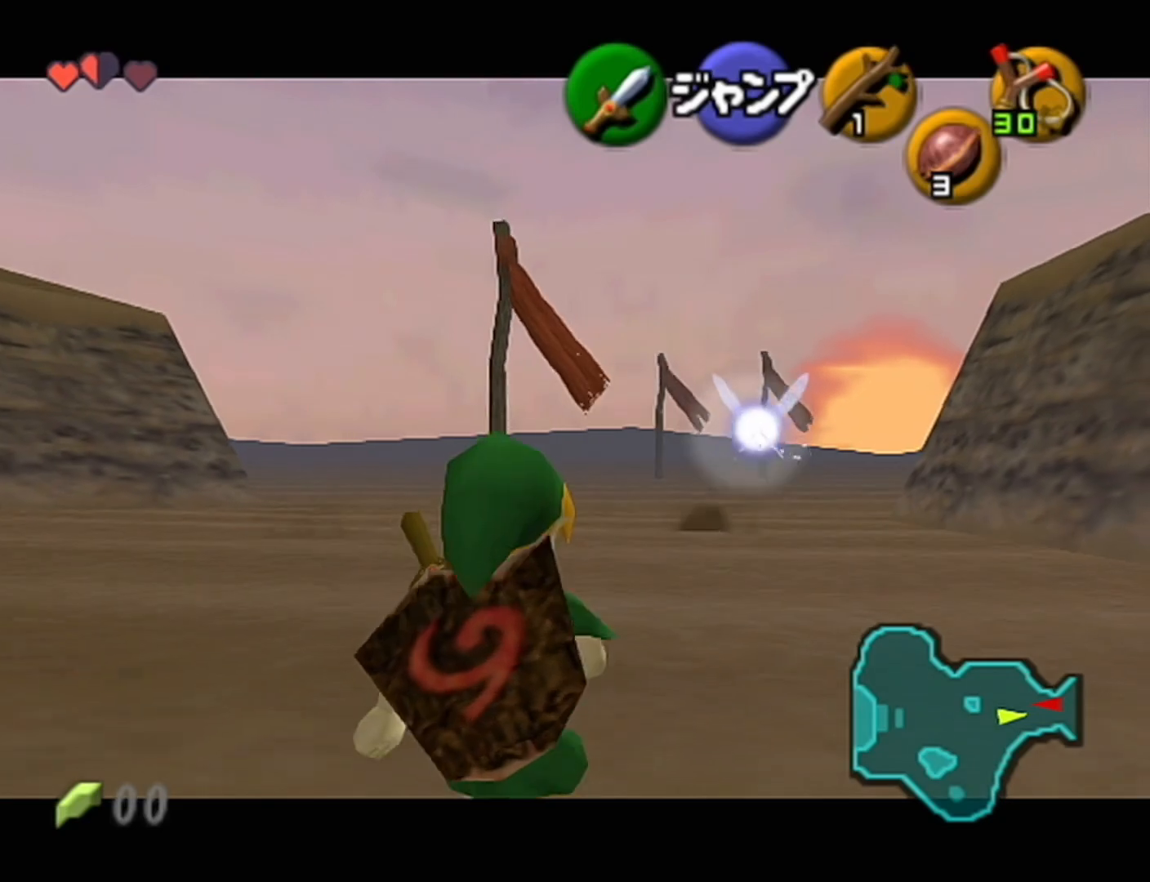
{"buttons": ["Z"], "left_stick": "down", "events": []}
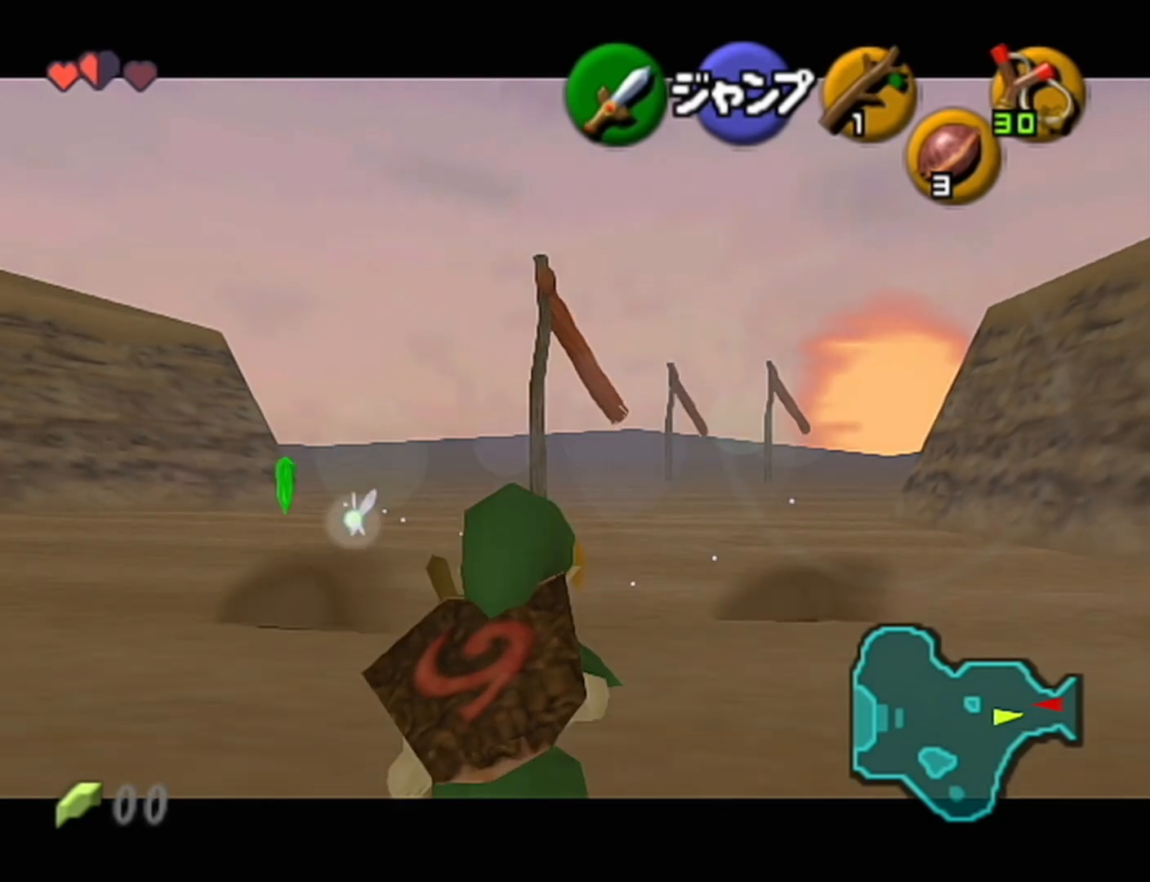
{"buttons": ["Z"], "left_stick": "down", "events": []}
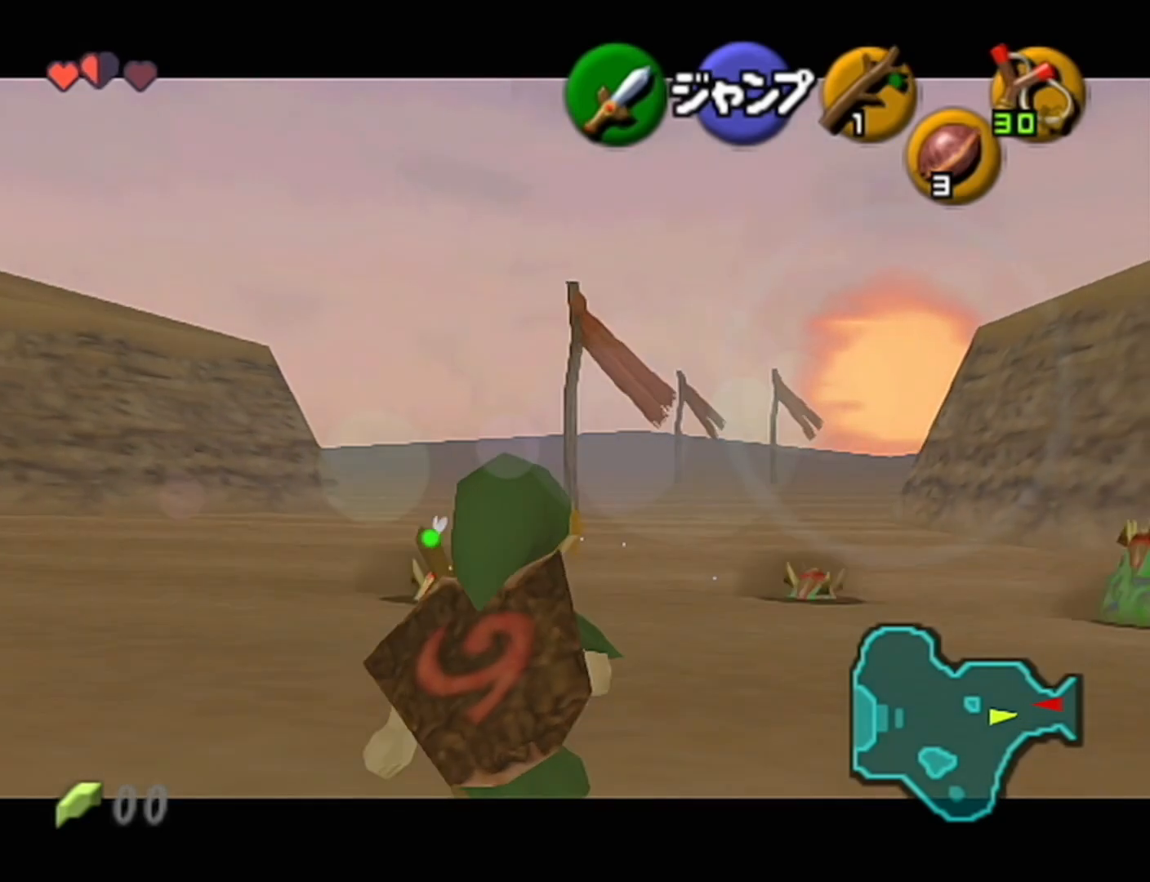
{"buttons": ["Z"], "left_stick": "down", "events": []}
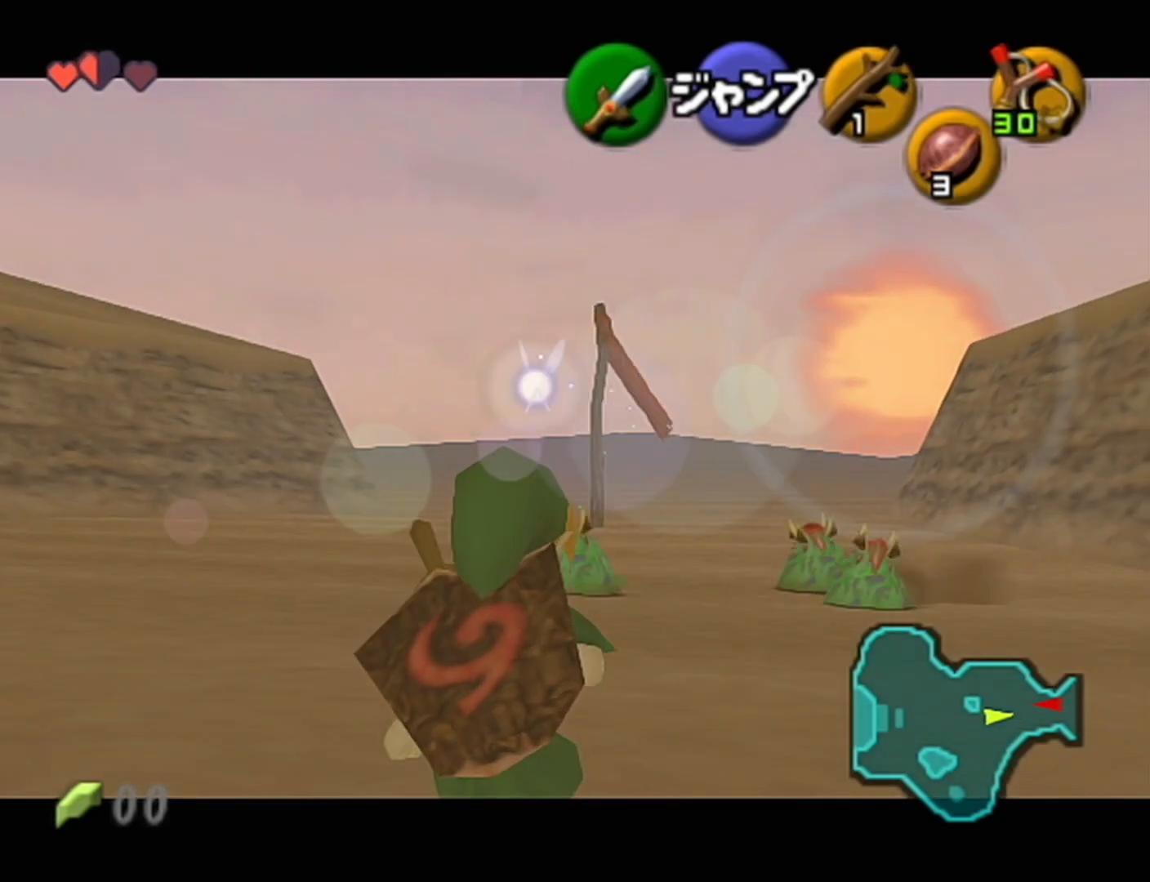
{"buttons": ["Z"], "left_stick": "down", "events": []}
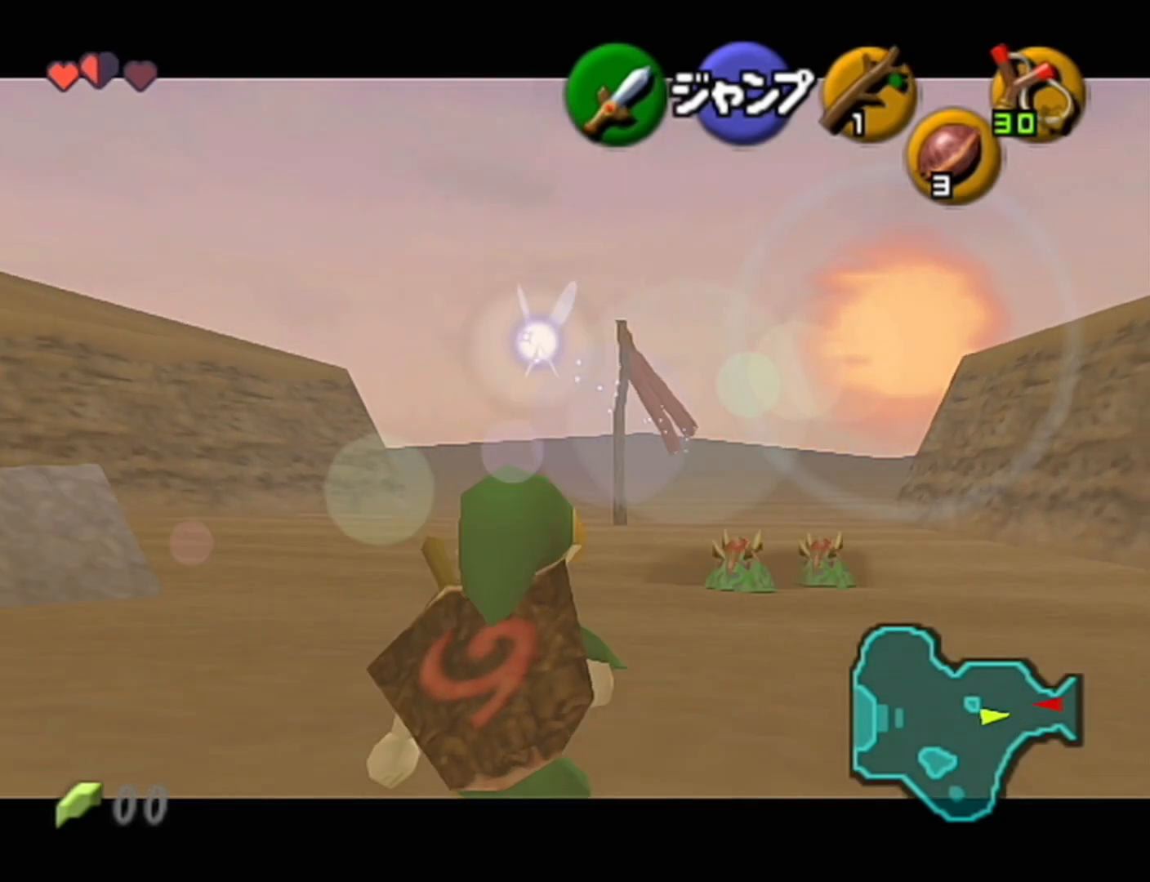
{"buttons": ["Z"], "left_stick": "down", "events": []}
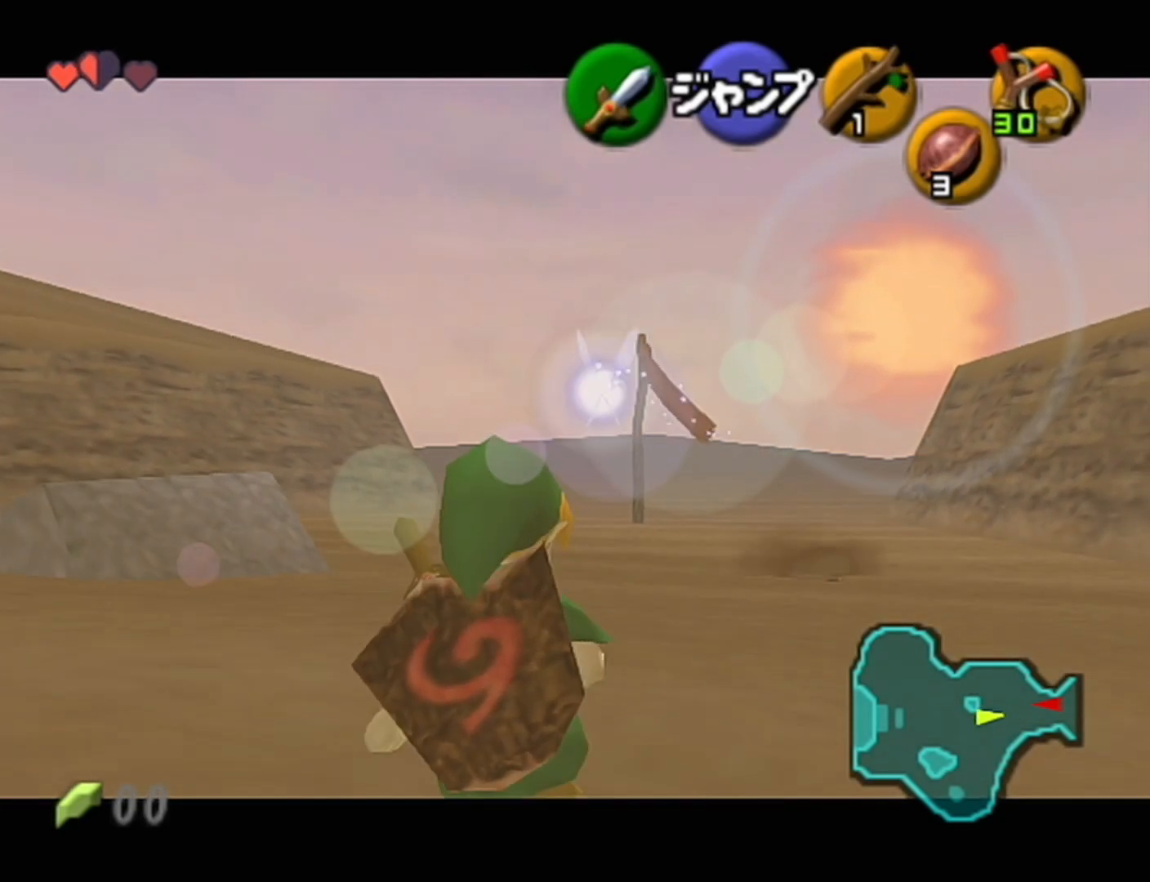
{"buttons": ["Z"], "left_stick": "down", "events": []}
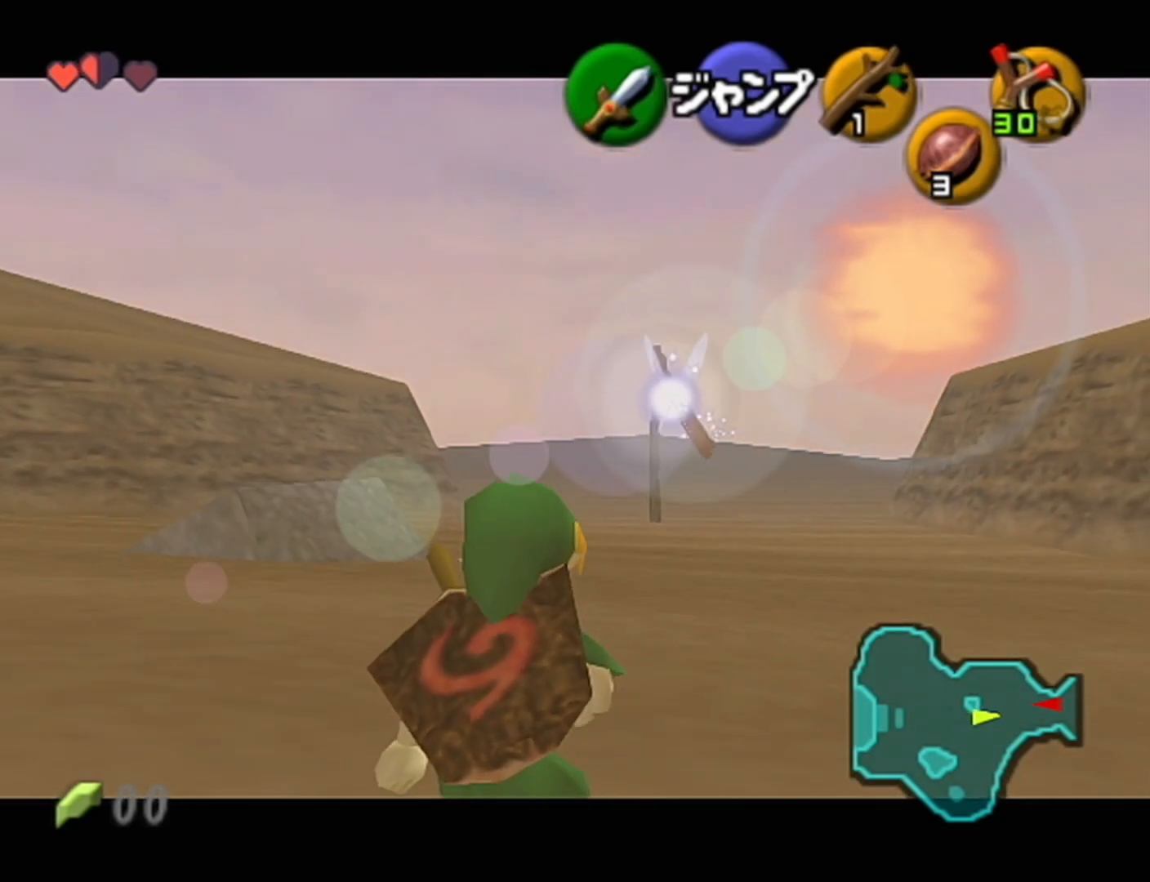
{"buttons": ["Z"], "left_stick": "down", "events": []}
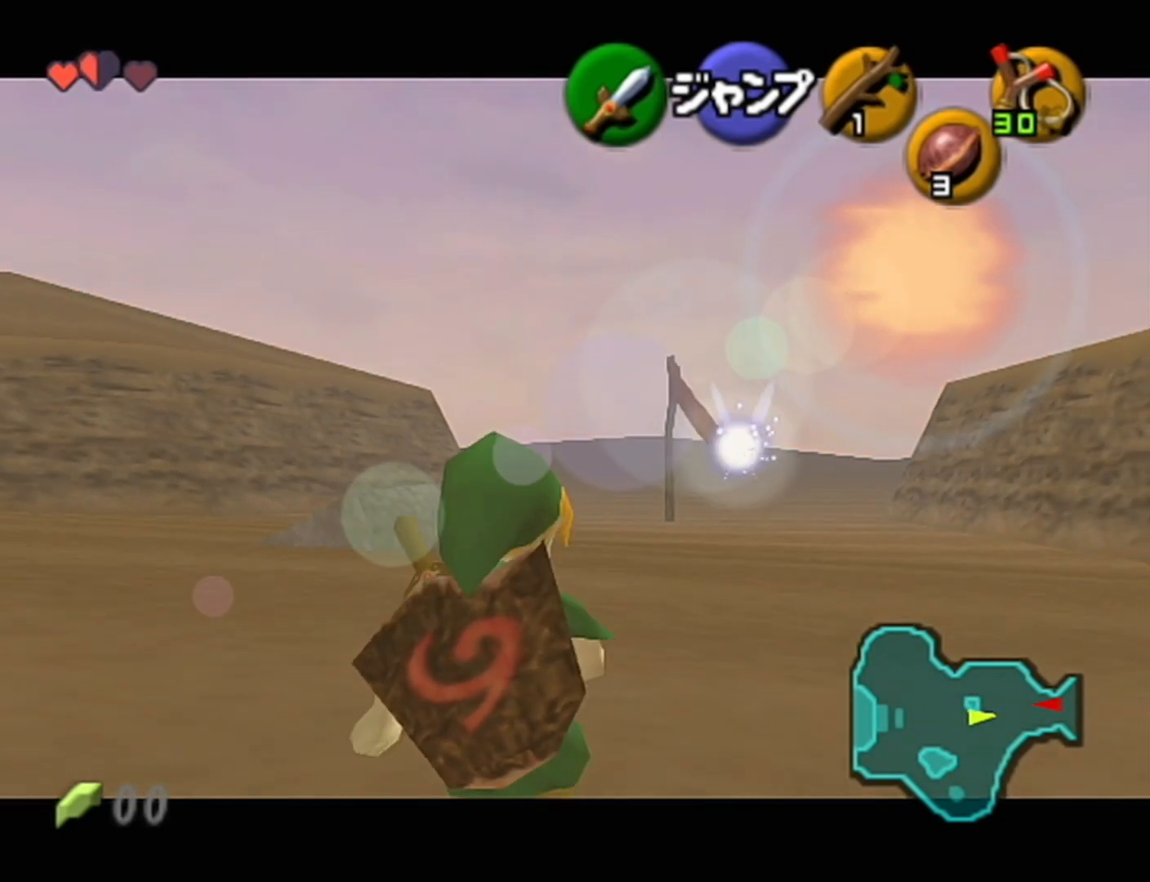
{"buttons": ["Z"], "left_stick": "down", "events": []}
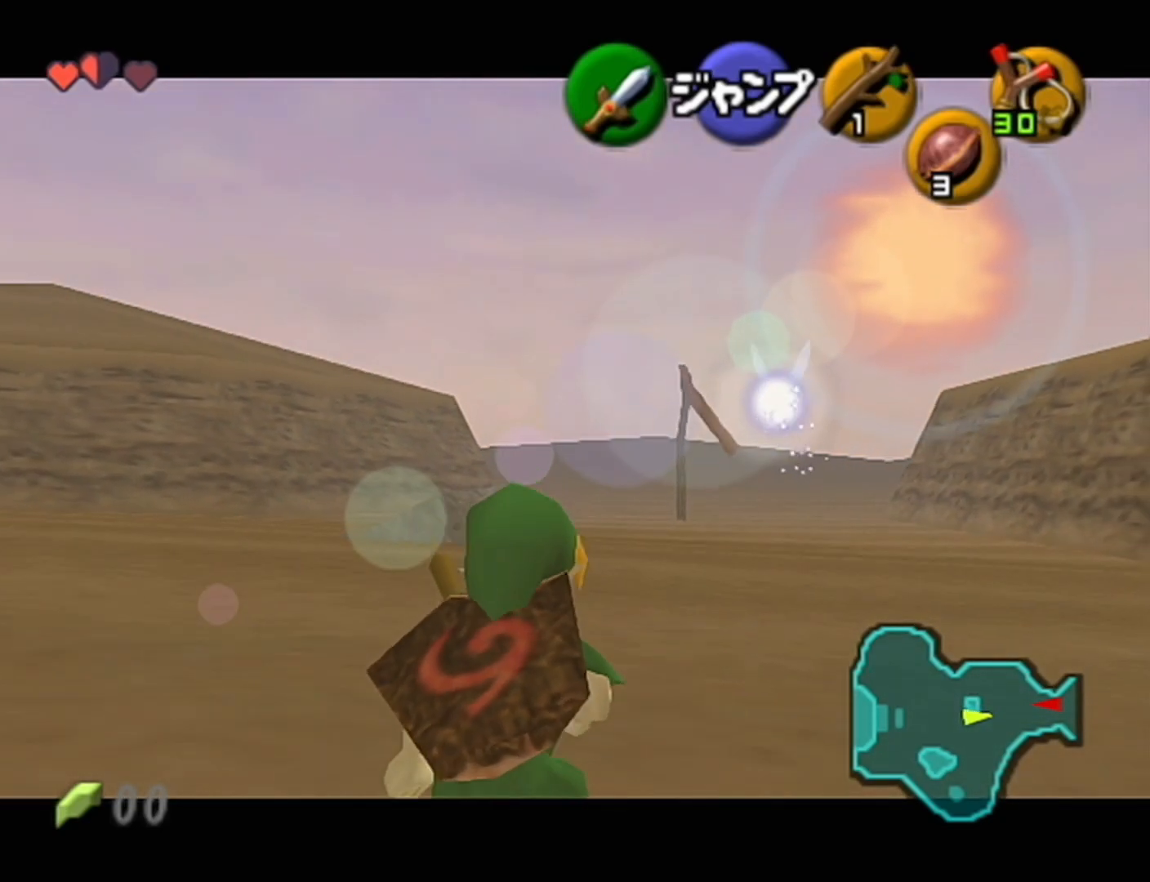
{"buttons": ["Z"], "left_stick": "down", "events": []}
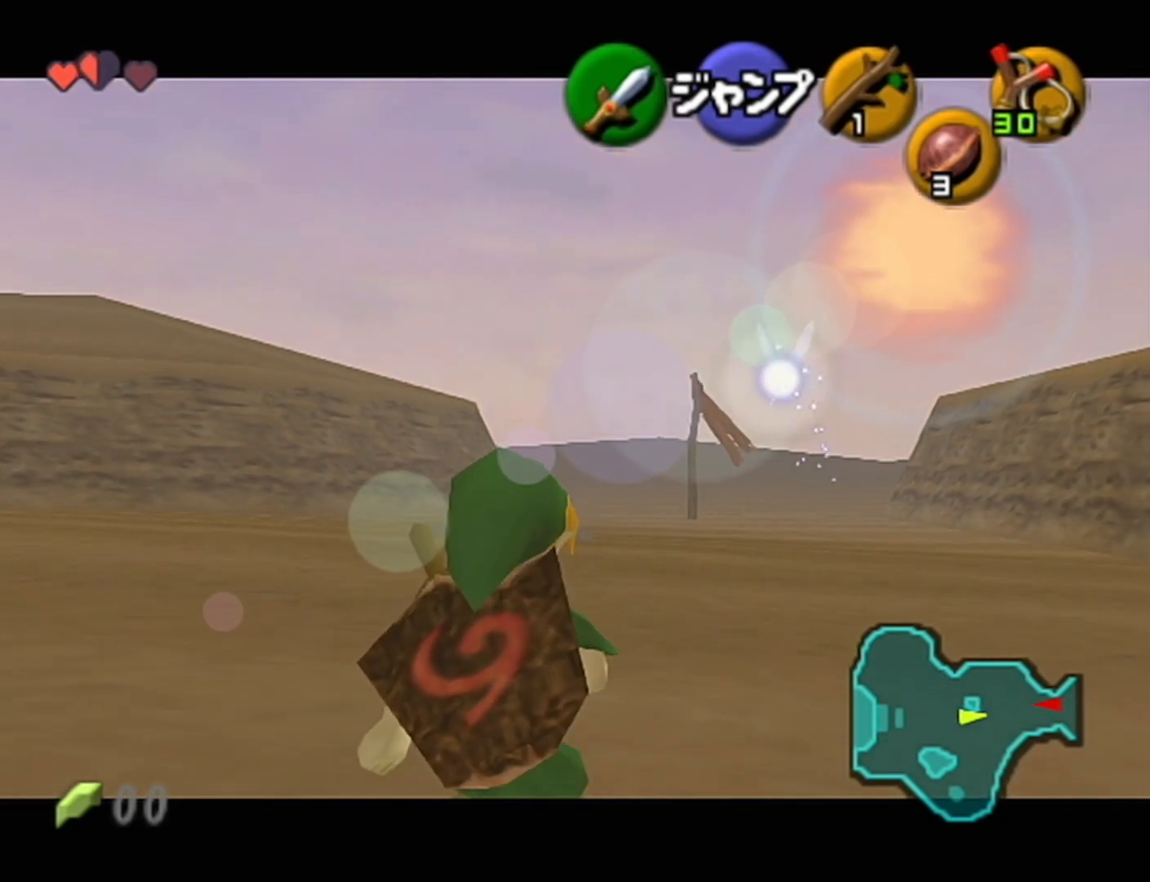
{"buttons": ["Z"], "left_stick": "down", "events": []}
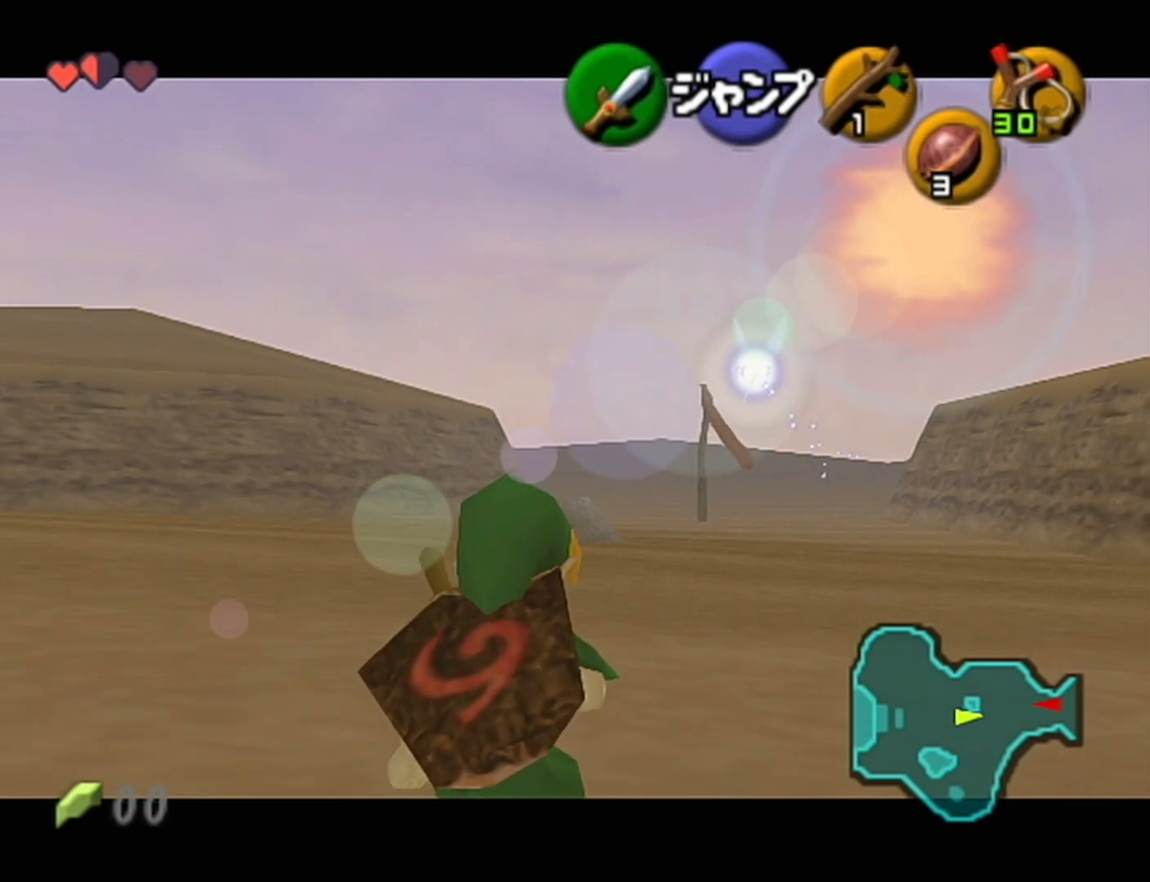
{"buttons": ["Z"], "left_stick": "down", "events": []}
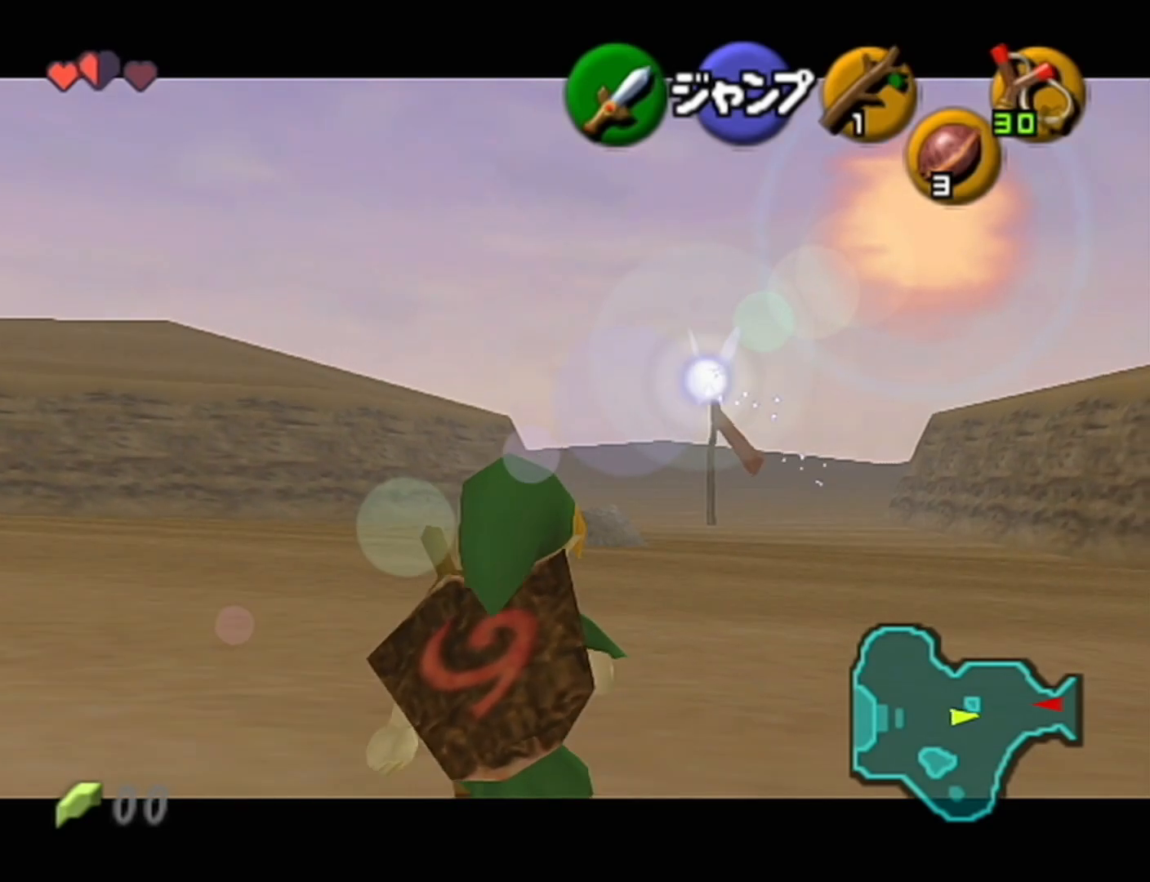
{"buttons": ["Z"], "left_stick": "down", "events": []}
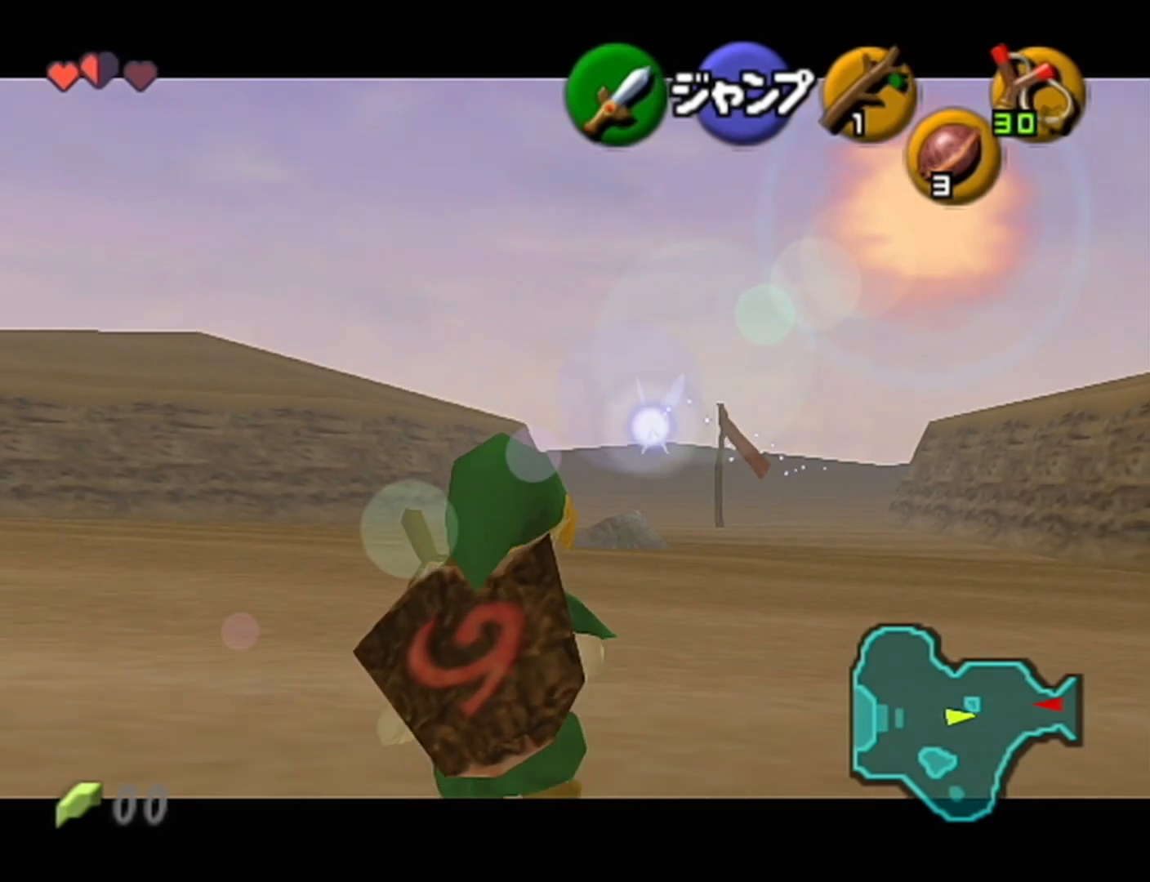
{"buttons": ["Z"], "left_stick": "down", "events": []}